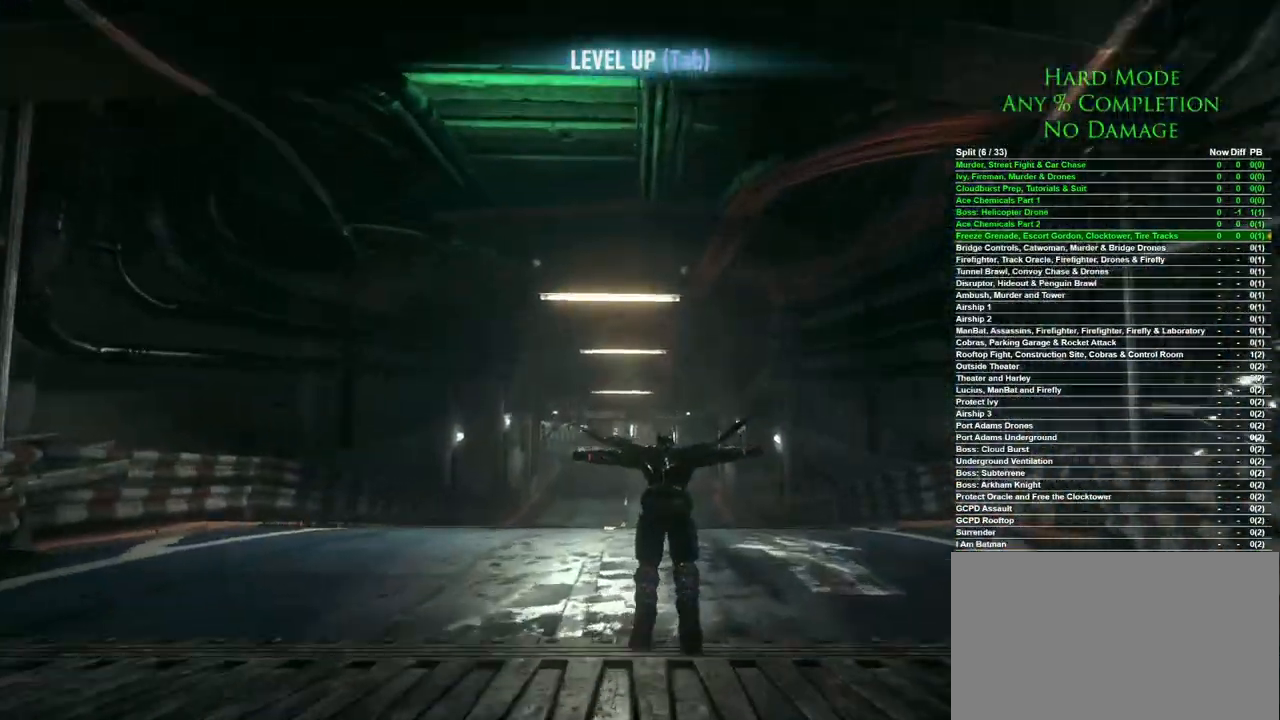
Gameplay with keyboard and mouse; each line is a JSON object with the keys and mouse buttons held at the frame after it. "events" lists presses ("down") and releases ("up") of "1", "2", "3", "4", "5", "a", "alt", "c", "caps_lock", "ctrl", "d", "e", "f", "g", "q", "r", "s", "shift", "space", "t", "tab", "v", "w", "x", "z", "mouse_left", "mouse_wheel" and "mouse_right" between this image and that frame as [ms after this image, input, new state], when the widget could be followed in between. "mouse_left", "mouse_wheel", "mouse_right" = the "left", "wheel", "right" buttons of the "mouse" list. No other keys are recorded. "wheel" means that the mouse wheel is clicked or scrolled. Mouse movement is not recorded.
{"keys": ["space"], "mouse": [], "events": []}
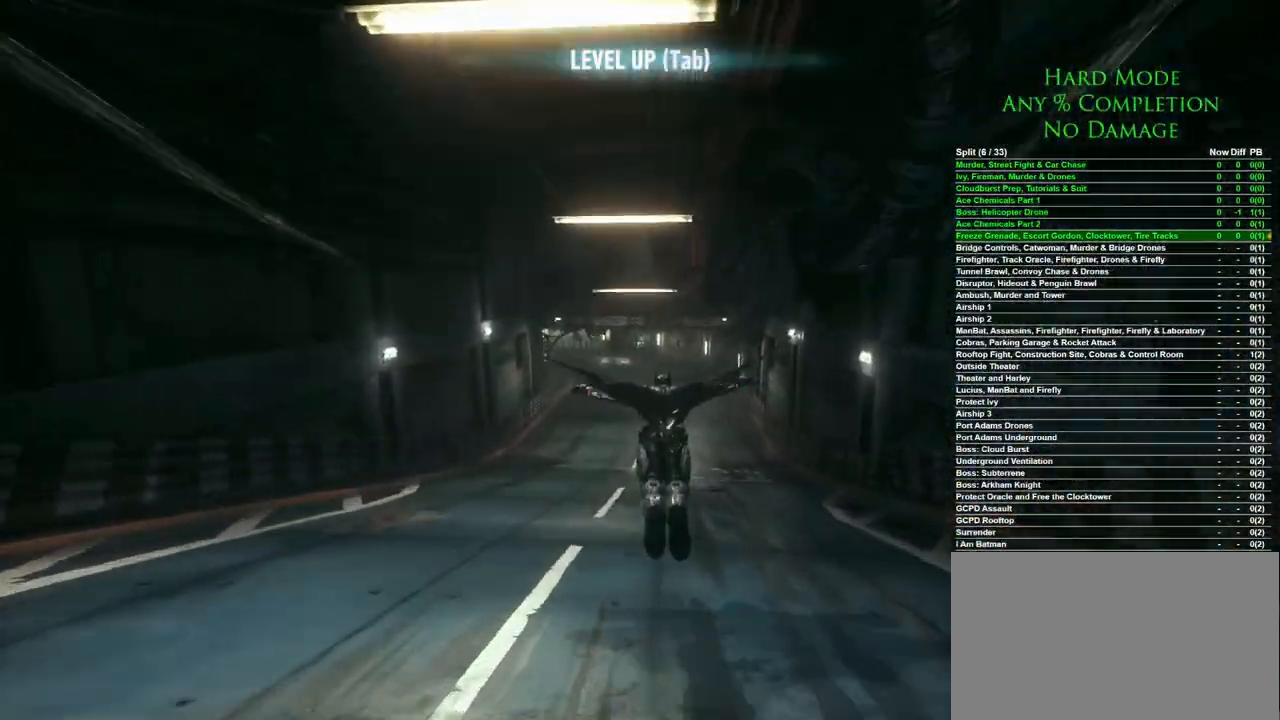
{"keys": ["space"], "mouse": [], "events": []}
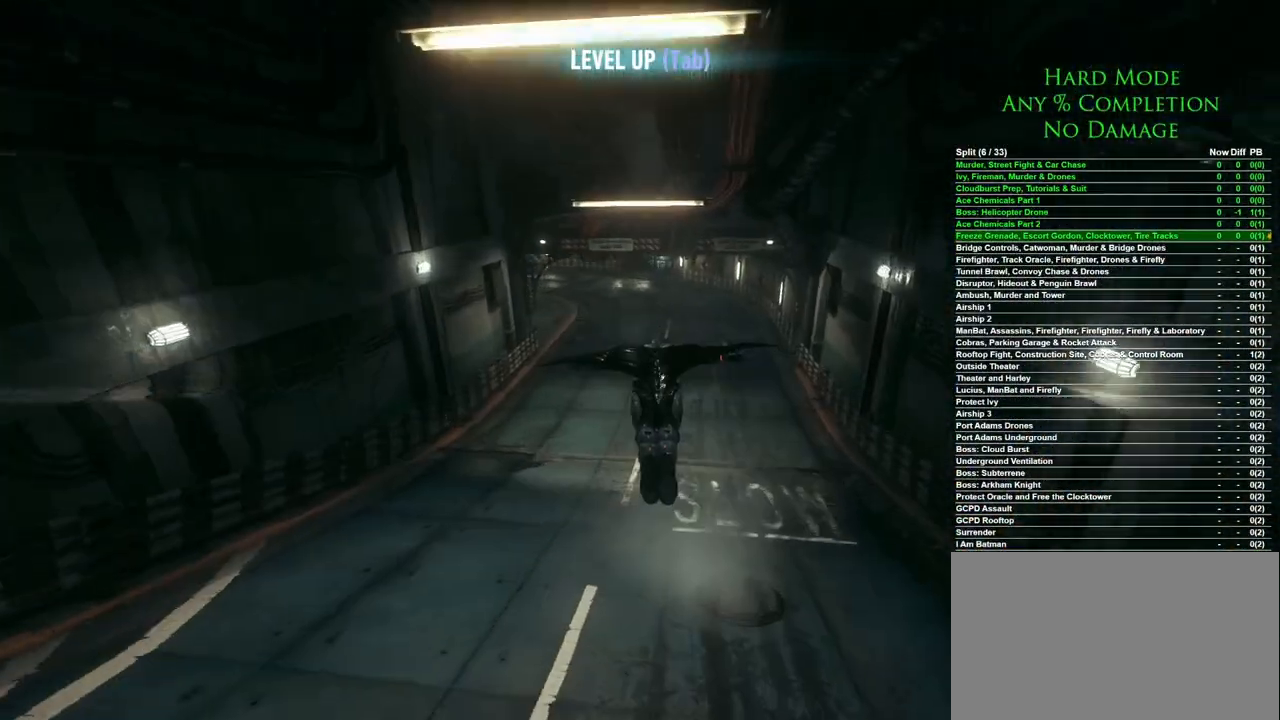
{"keys": ["space"], "mouse": [], "events": []}
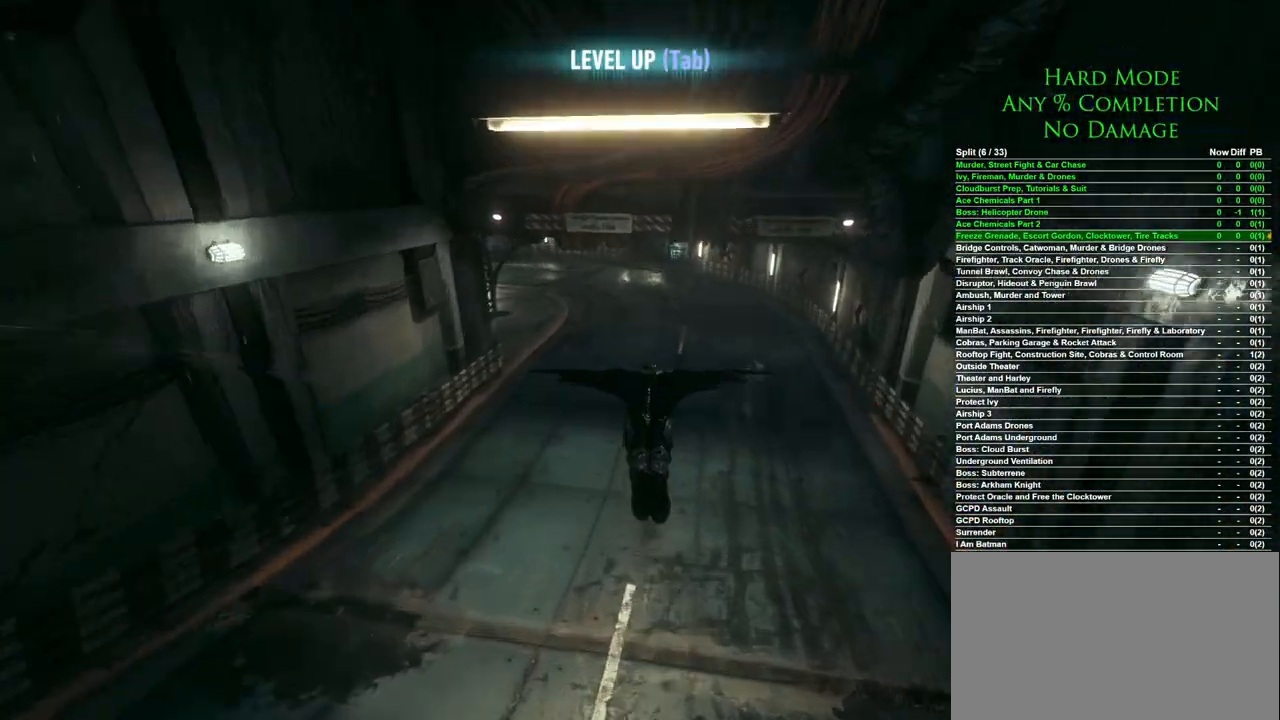
{"keys": ["space"], "mouse": [], "events": []}
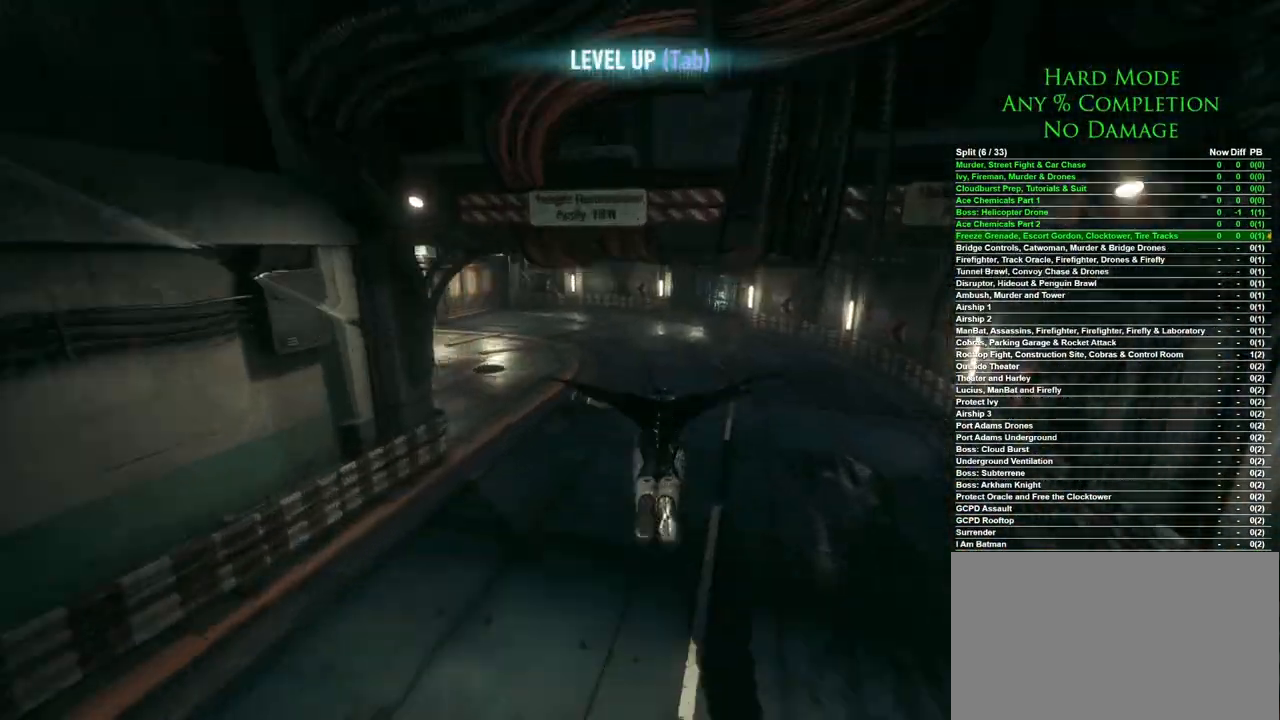
{"keys": ["space"], "mouse": [], "events": []}
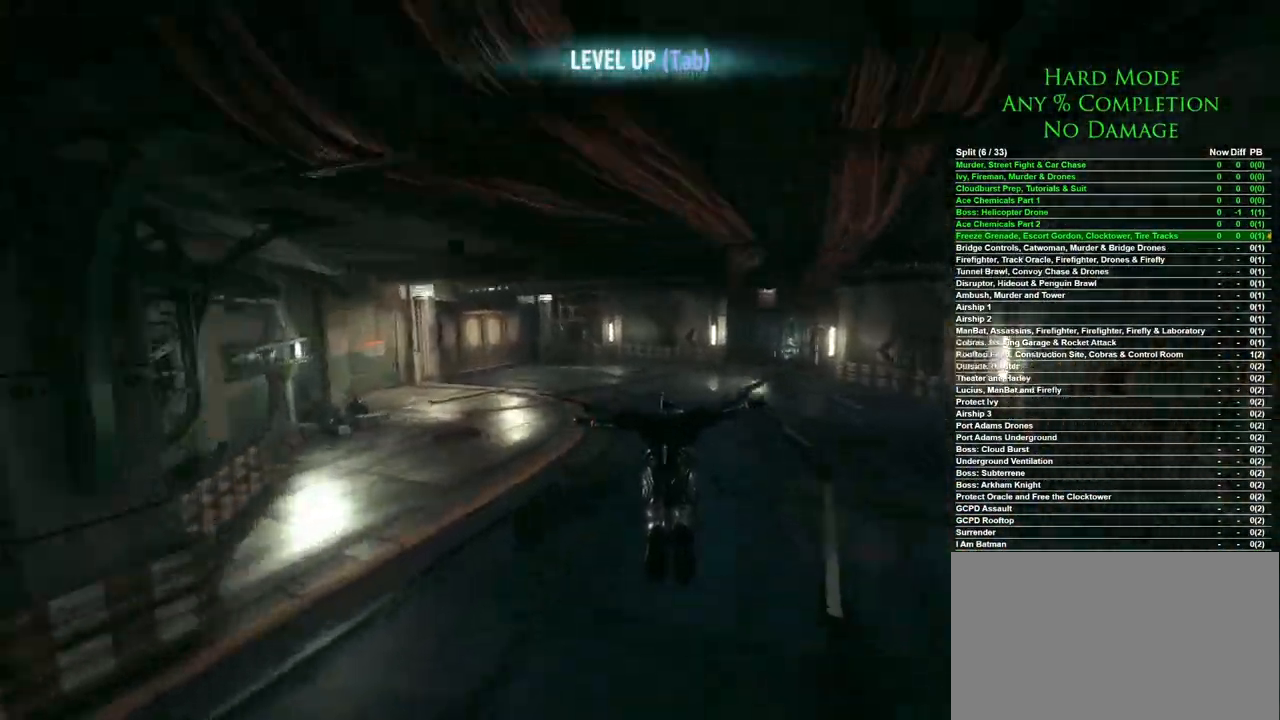
{"keys": ["space"], "mouse": [], "events": [[383, "q", "down"], [483, "q", "up"]]}
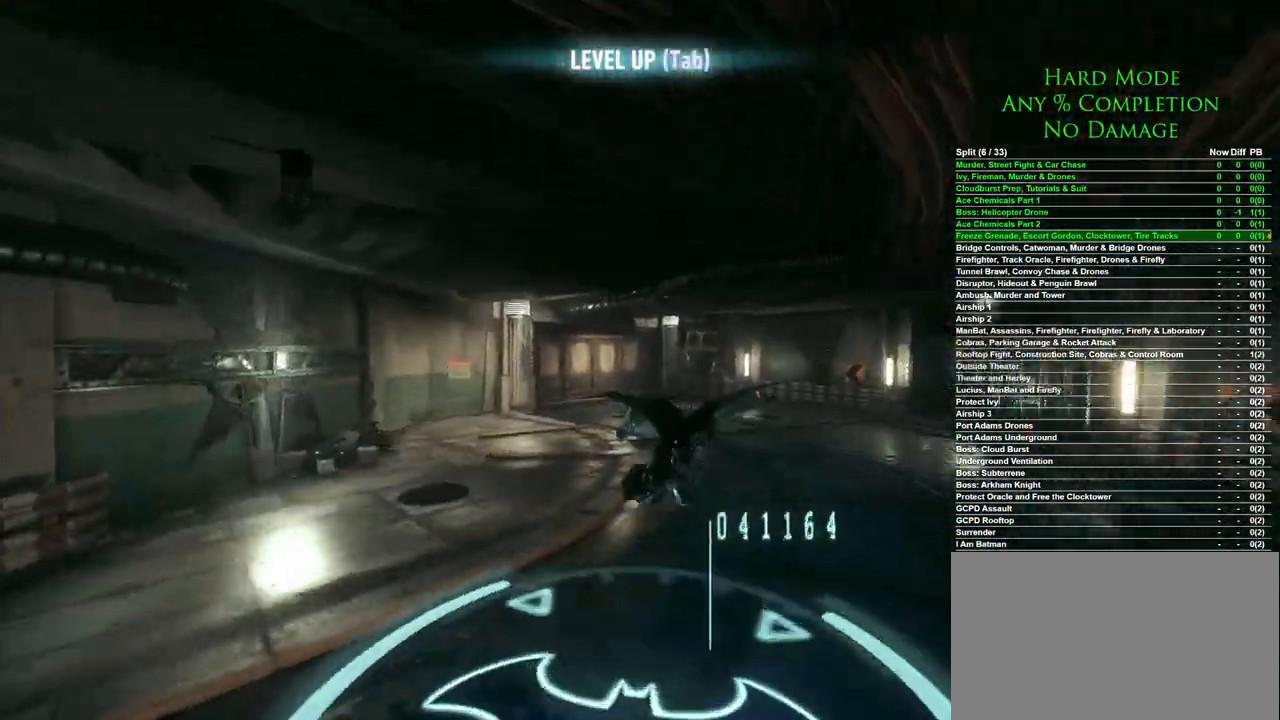
{"keys": [], "mouse": [], "events": [[500, "space", "up"]]}
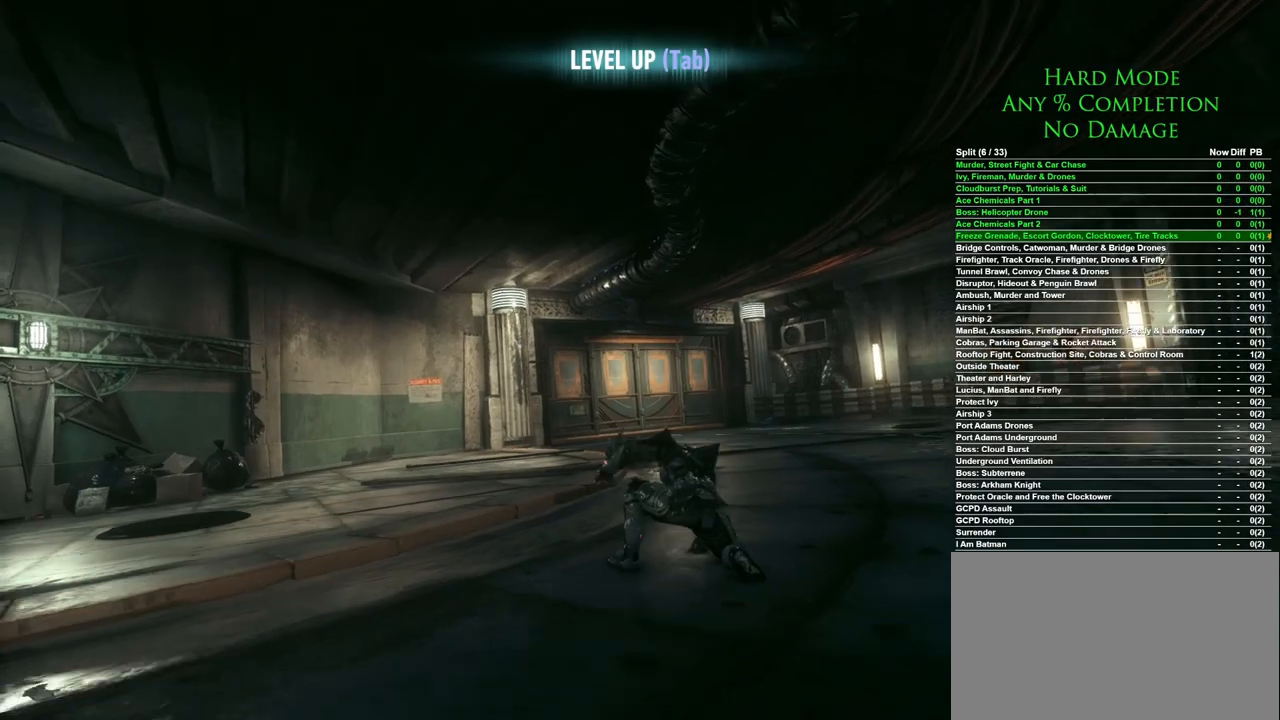
{"keys": [], "mouse": [], "events": []}
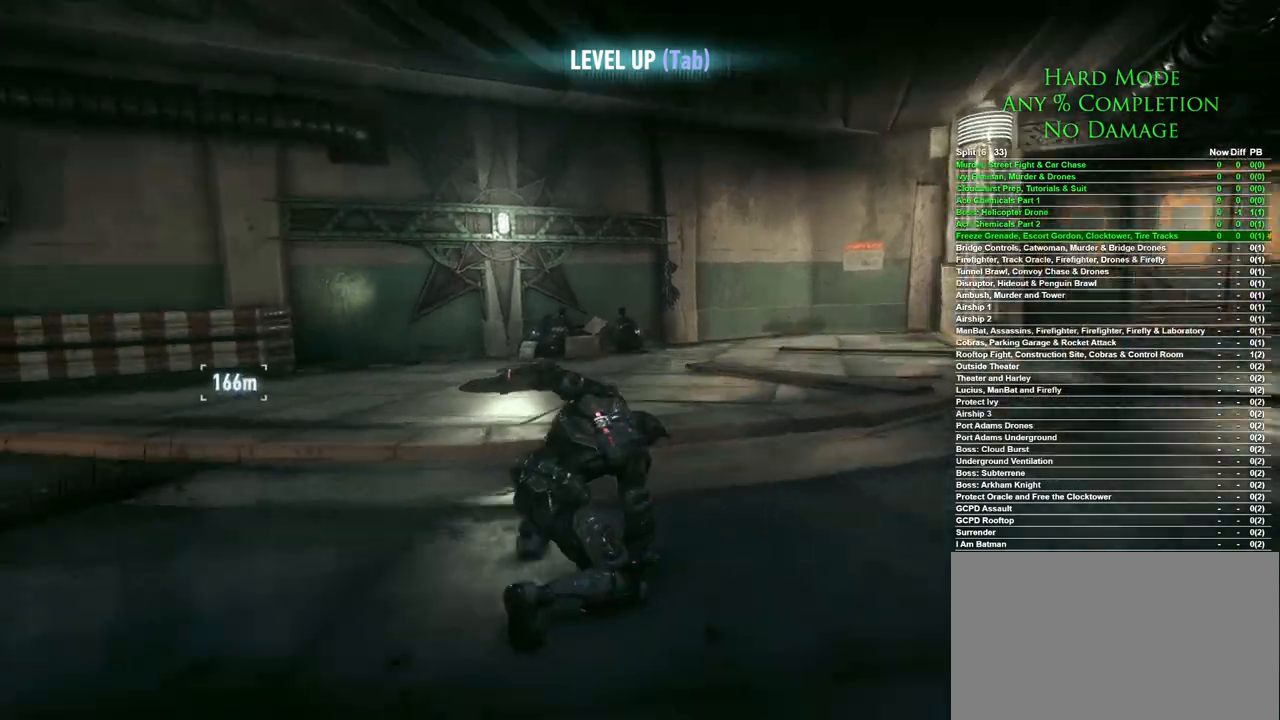
{"keys": [], "mouse": [], "events": []}
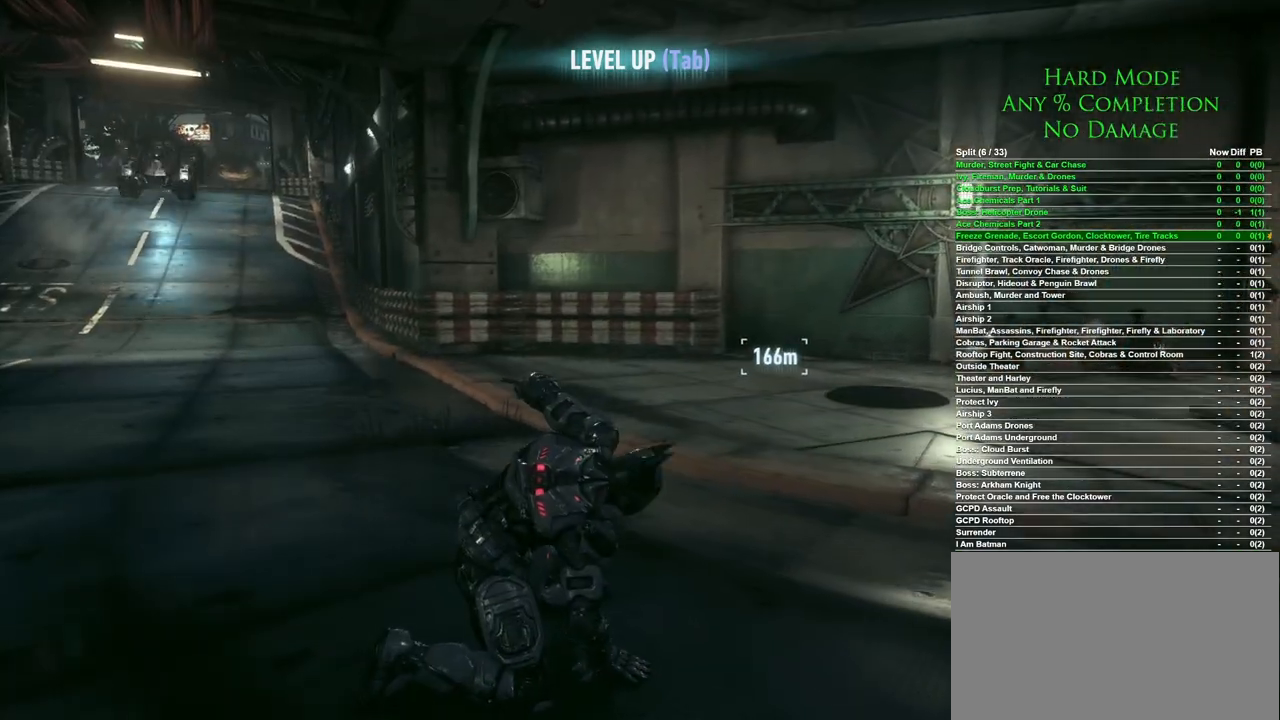
{"keys": [], "mouse": [], "events": []}
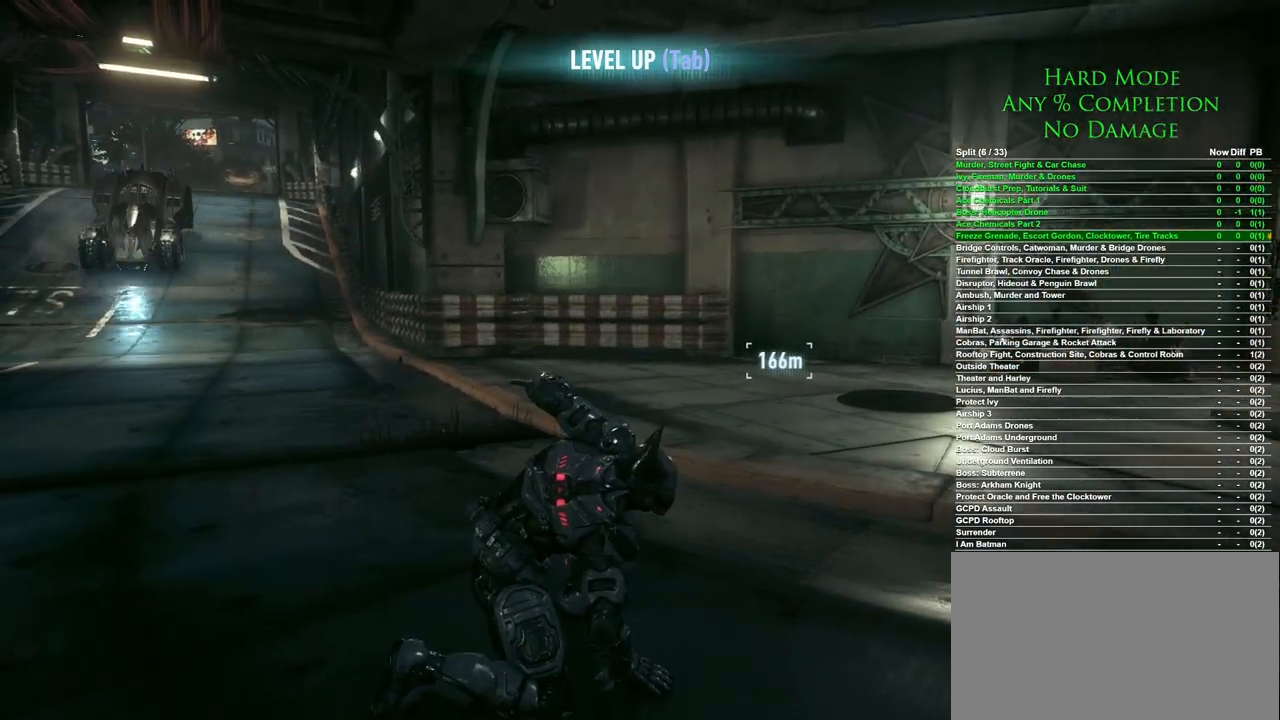
{"keys": [], "mouse": [], "events": []}
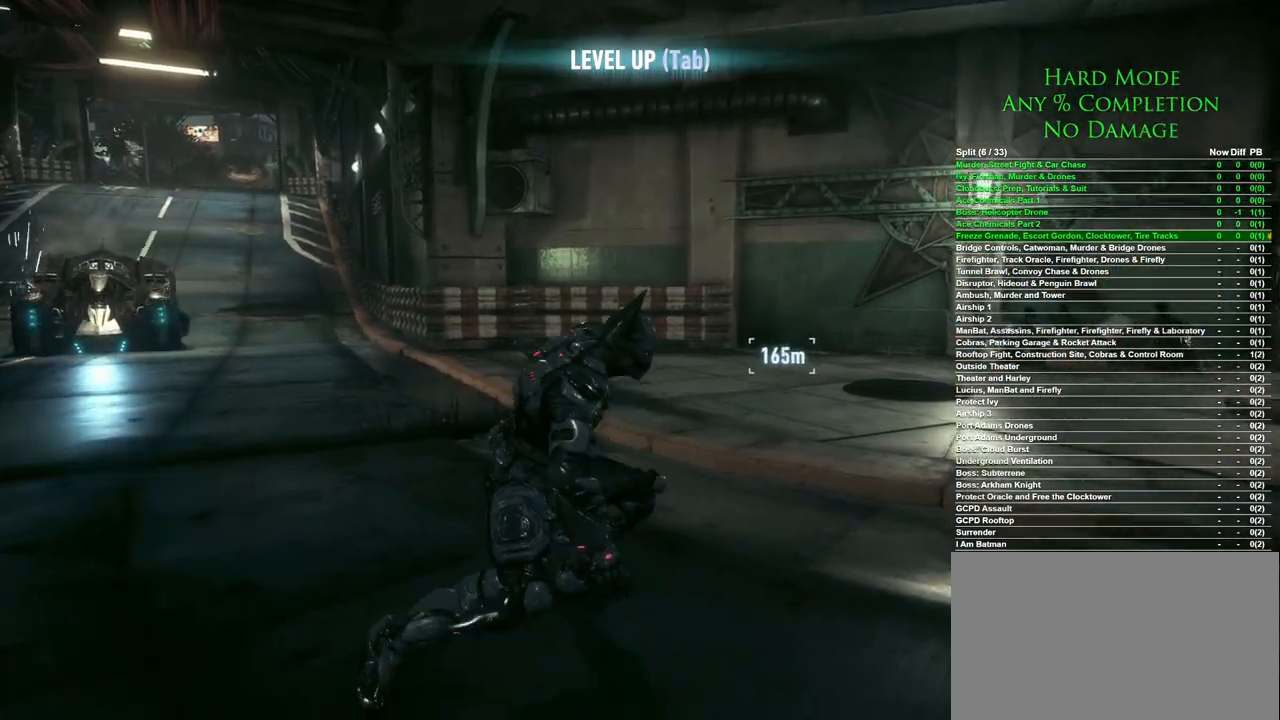
{"keys": [], "mouse": [], "events": []}
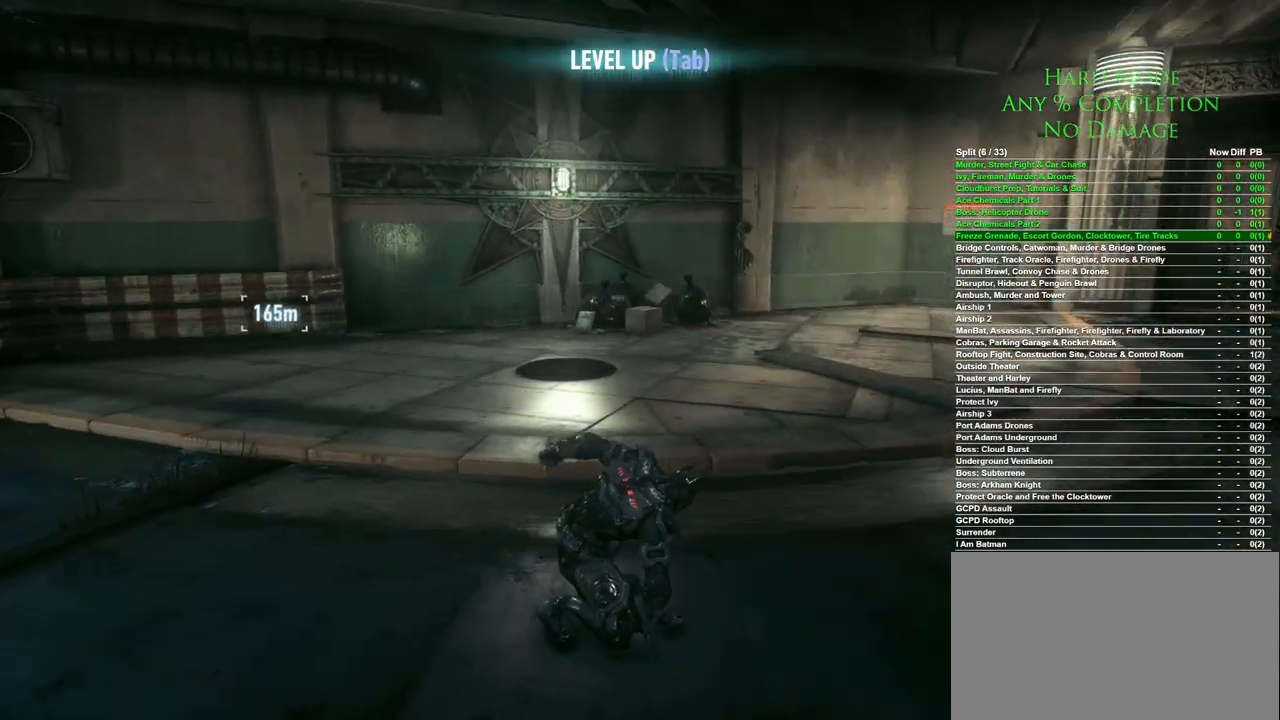
{"keys": [], "mouse": [], "events": []}
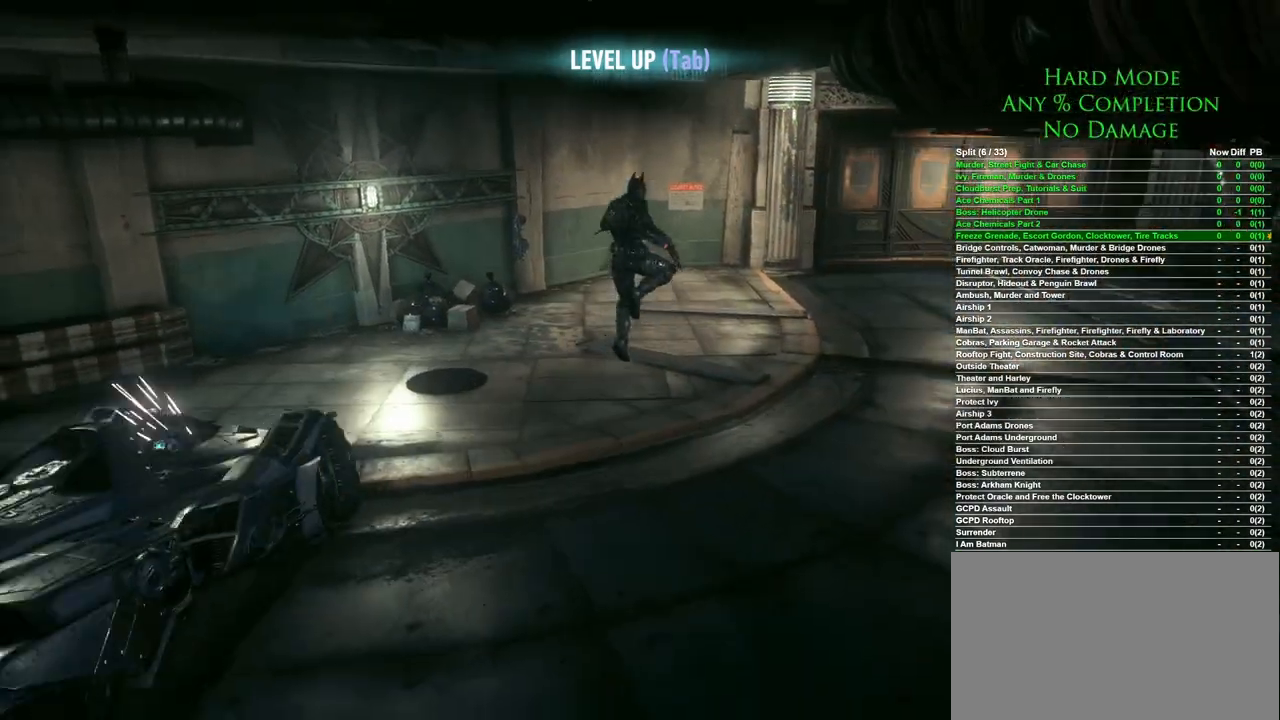
{"keys": [], "mouse": [], "events": []}
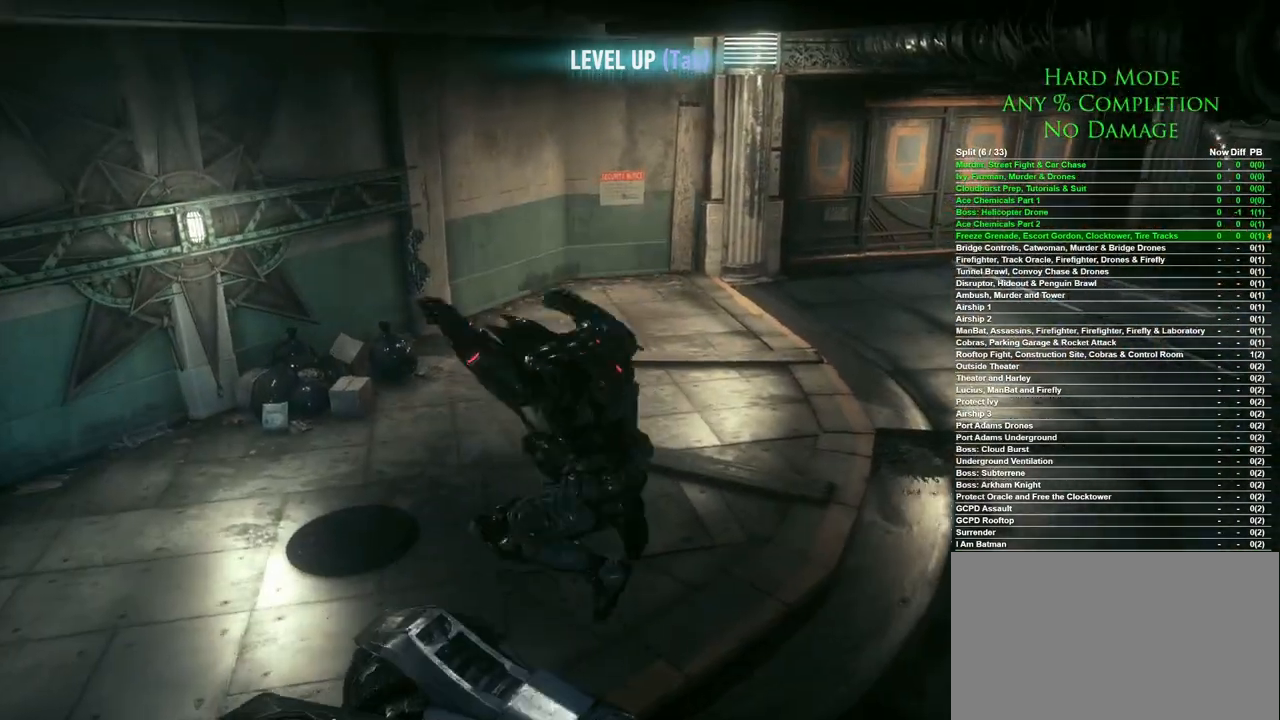
{"keys": ["d", "w"], "mouse": [], "events": [[50, "d", "down"], [150, "w", "down"], [300, "mouse_wheel", "down"], [483, "mouse_wheel", "up"]]}
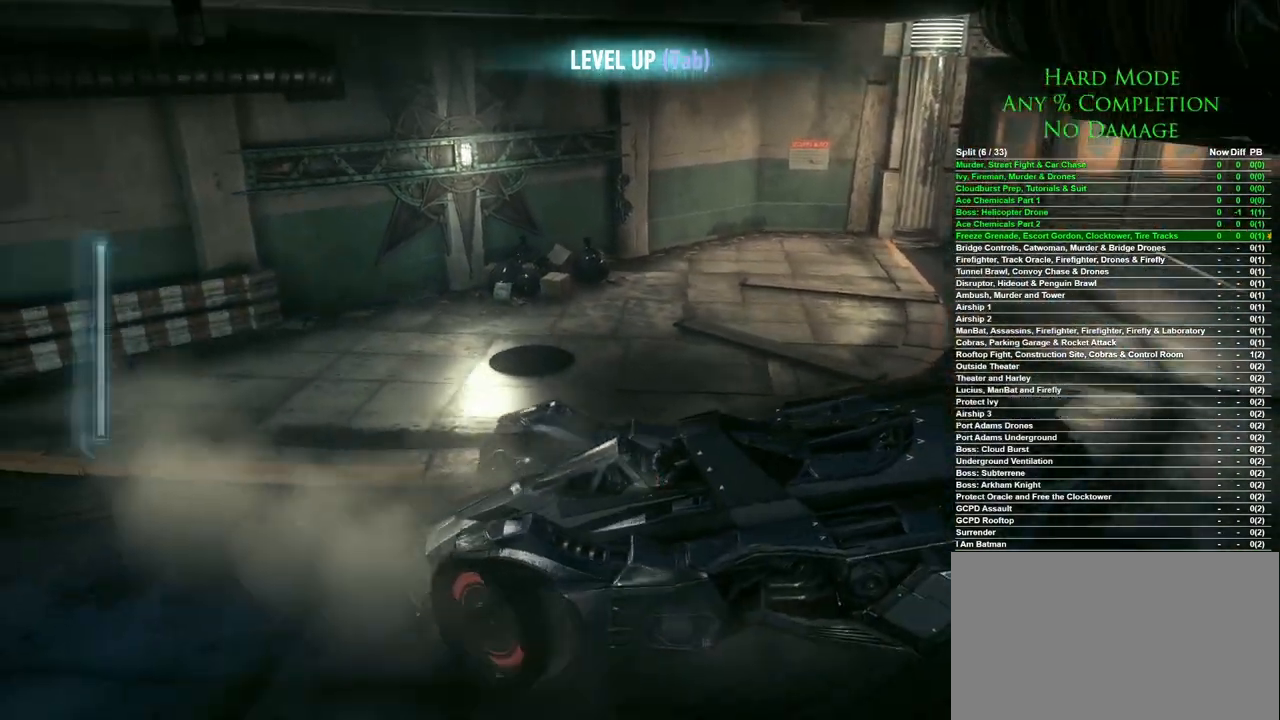
{"keys": ["d", "w"], "mouse": [], "events": []}
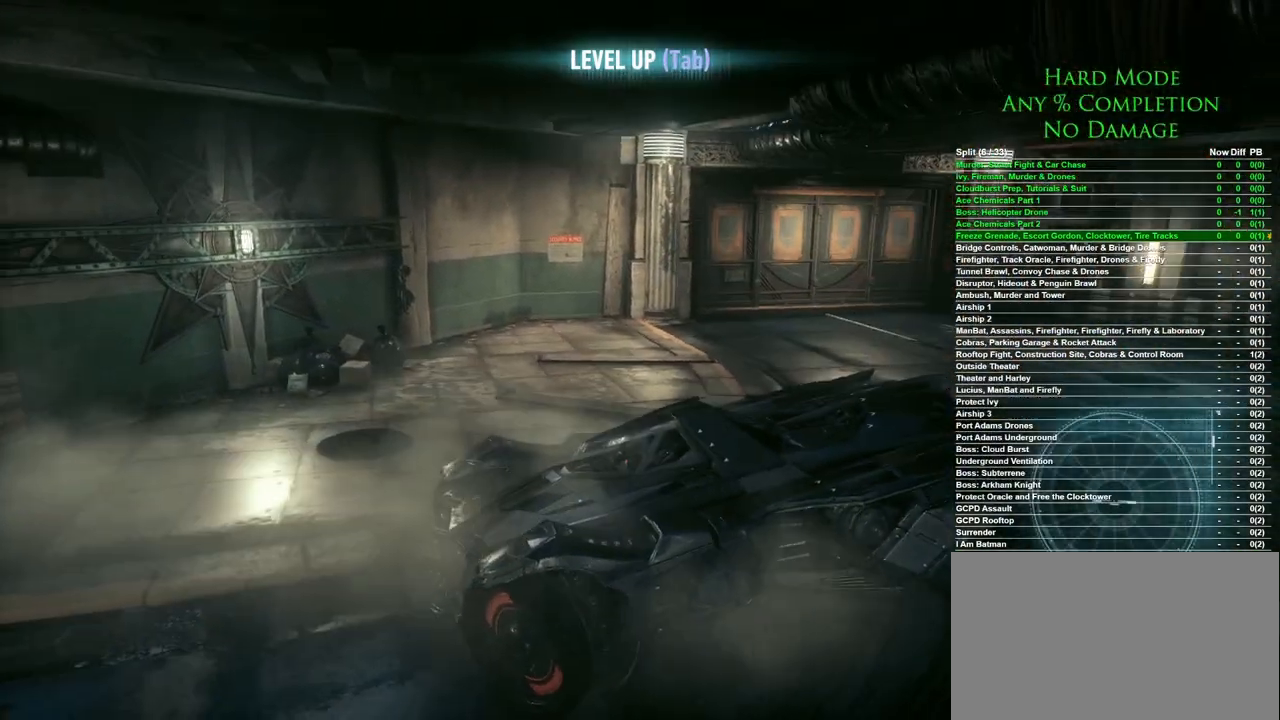
{"keys": ["d", "w"], "mouse": [], "events": [[50, "mouse_wheel", "down"], [183, "mouse_wheel", "up"]]}
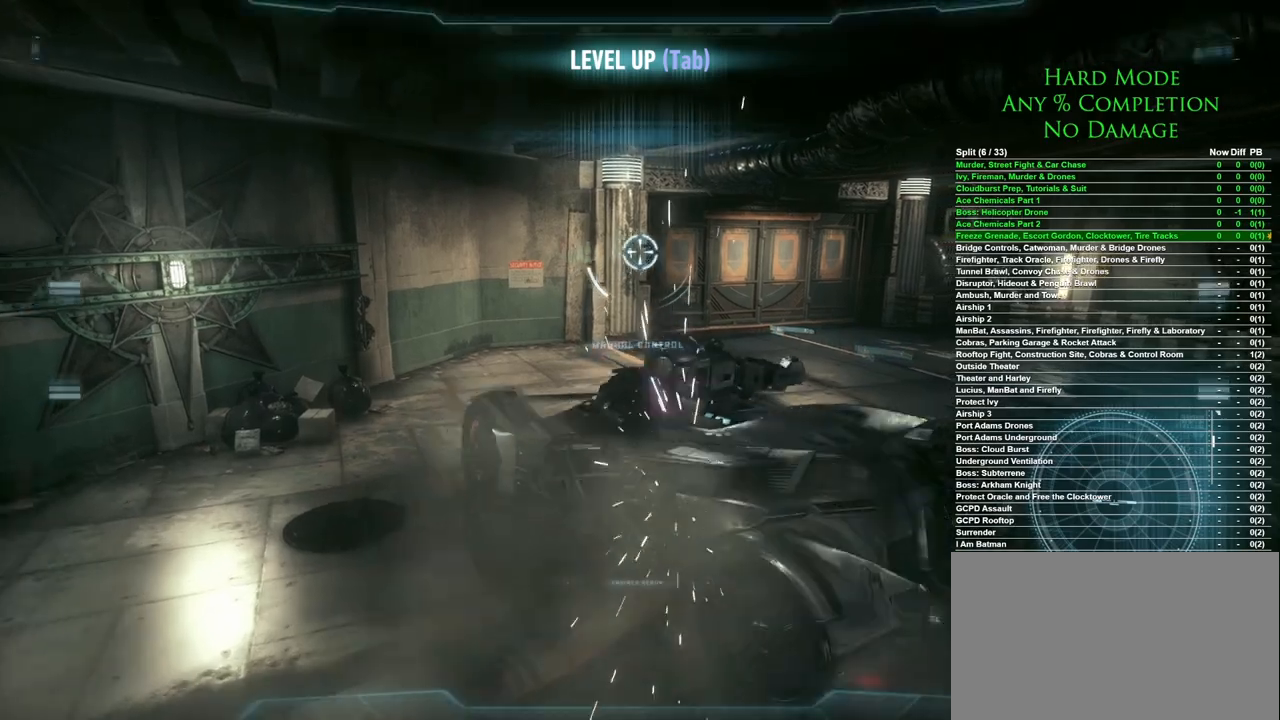
{"keys": ["w"], "mouse": ["wheel"], "events": [[283, "d", "up"], [433, "mouse_wheel", "down"]]}
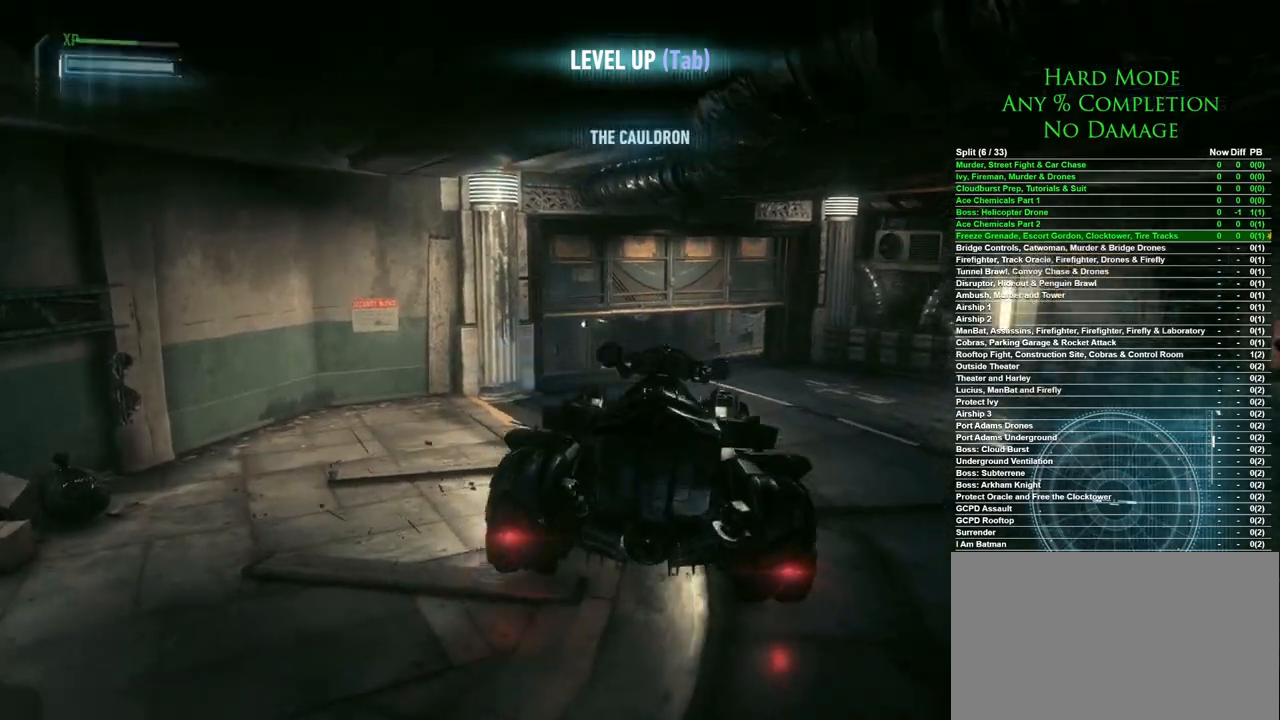
{"keys": ["a", "w"], "mouse": [], "events": [[33, "mouse_wheel", "up"], [217, "a", "down"]]}
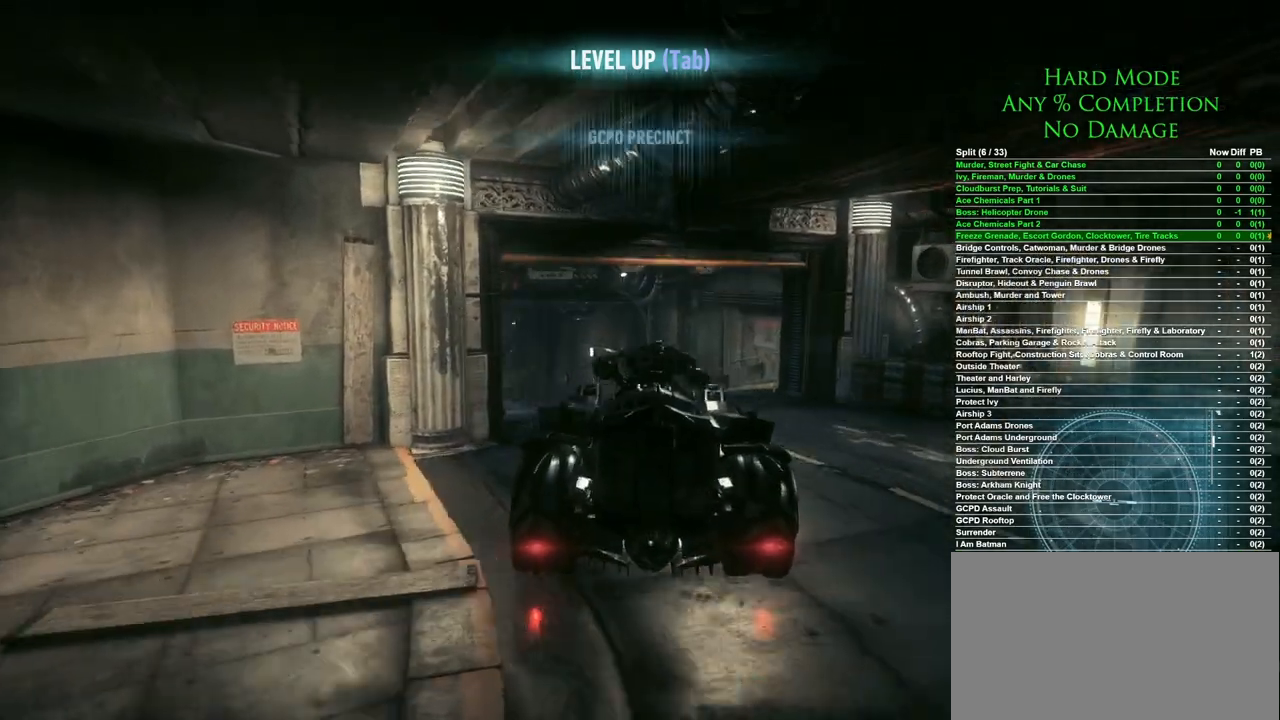
{"keys": ["w"], "mouse": [], "events": [[33, "a", "up"], [417, "a", "down"], [500, "a", "up"]]}
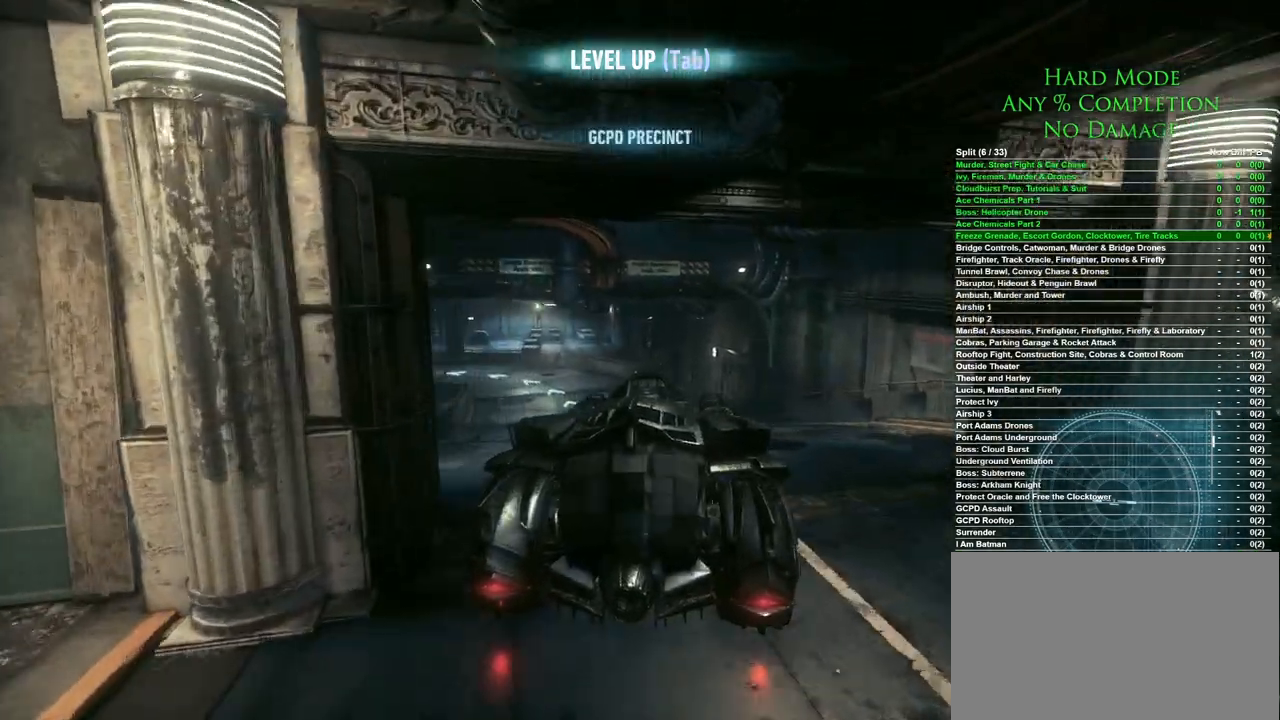
{"keys": ["w"], "mouse": [], "events": []}
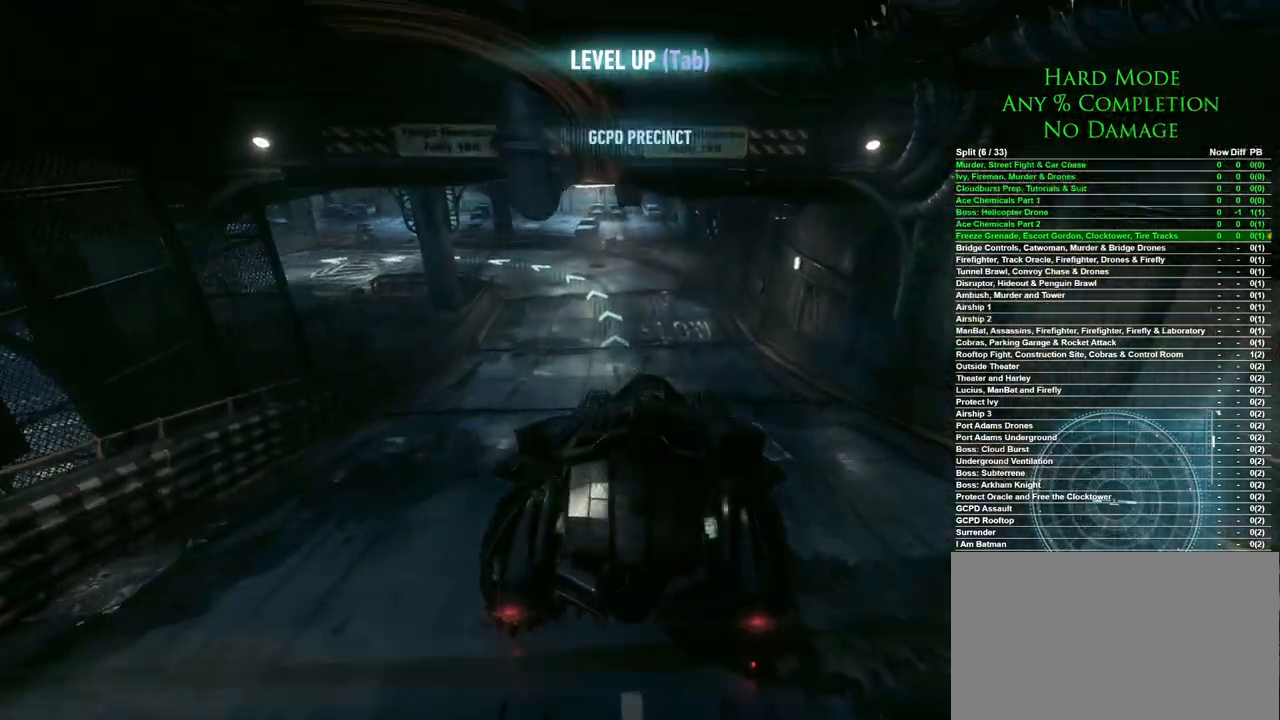
{"keys": ["a", "w"], "mouse": [], "events": [[67, "a", "down"], [167, "a", "up"], [400, "a", "down"]]}
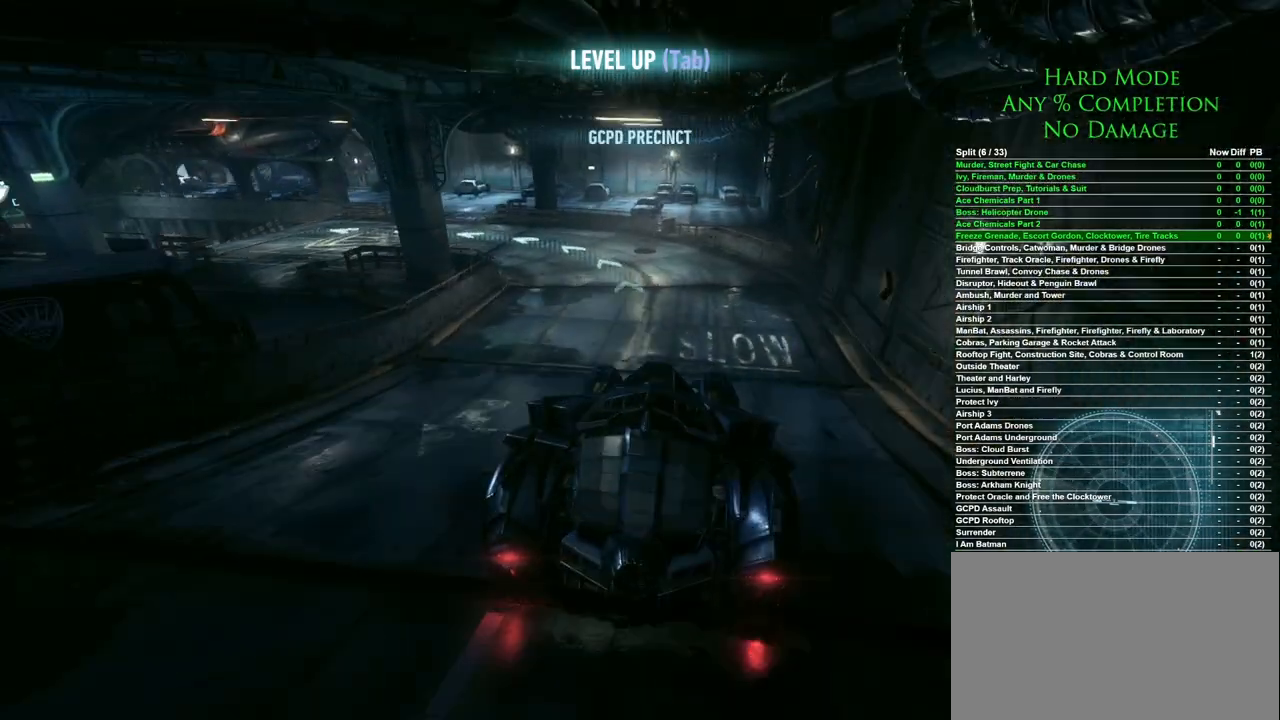
{"keys": ["w"], "mouse": [], "events": [[83, "a", "up"], [233, "a", "down"], [417, "a", "up"]]}
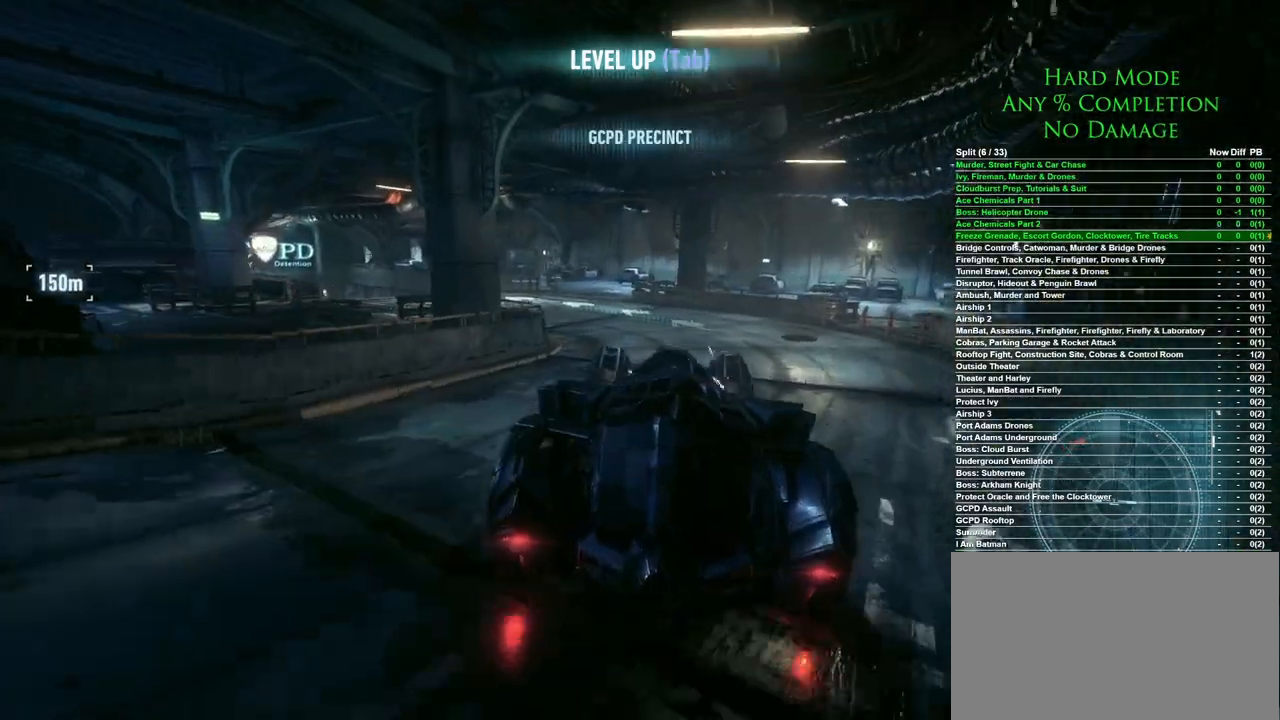
{"keys": ["w"], "mouse": [], "events": [[17, "a", "down"], [383, "a", "up"]]}
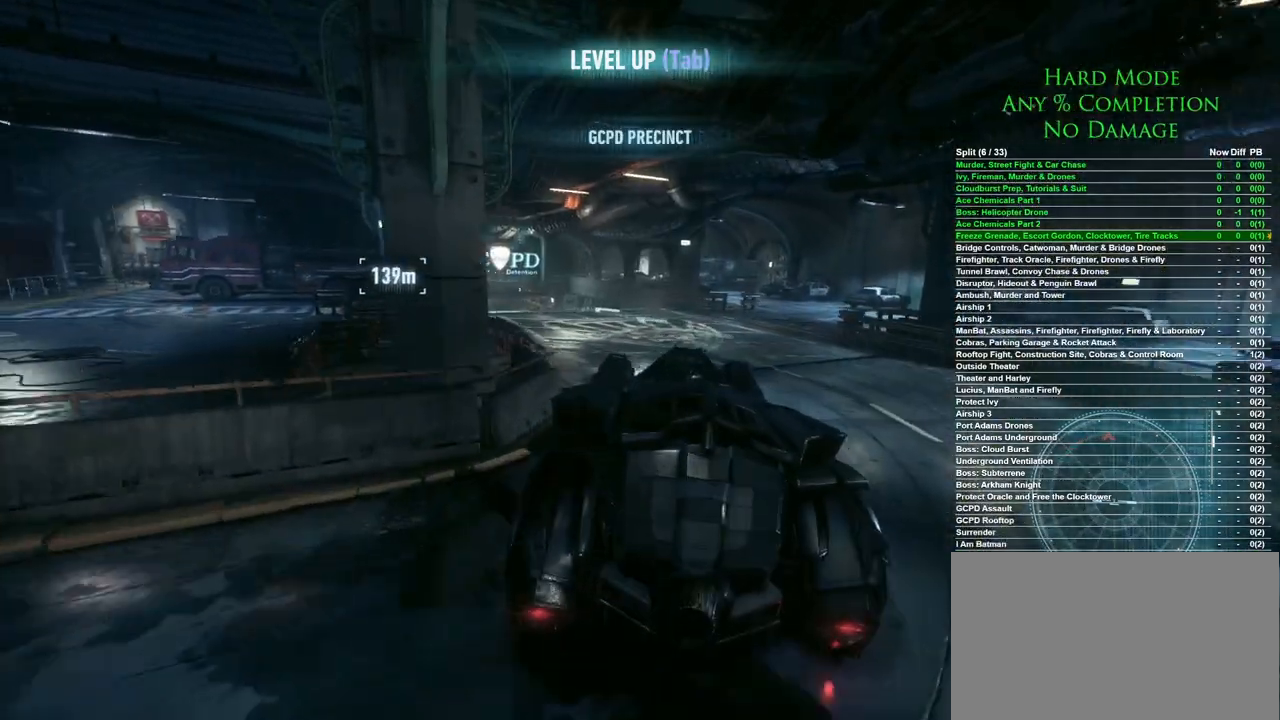
{"keys": ["w"], "mouse": [], "events": [[217, "a", "down"], [400, "a", "up"]]}
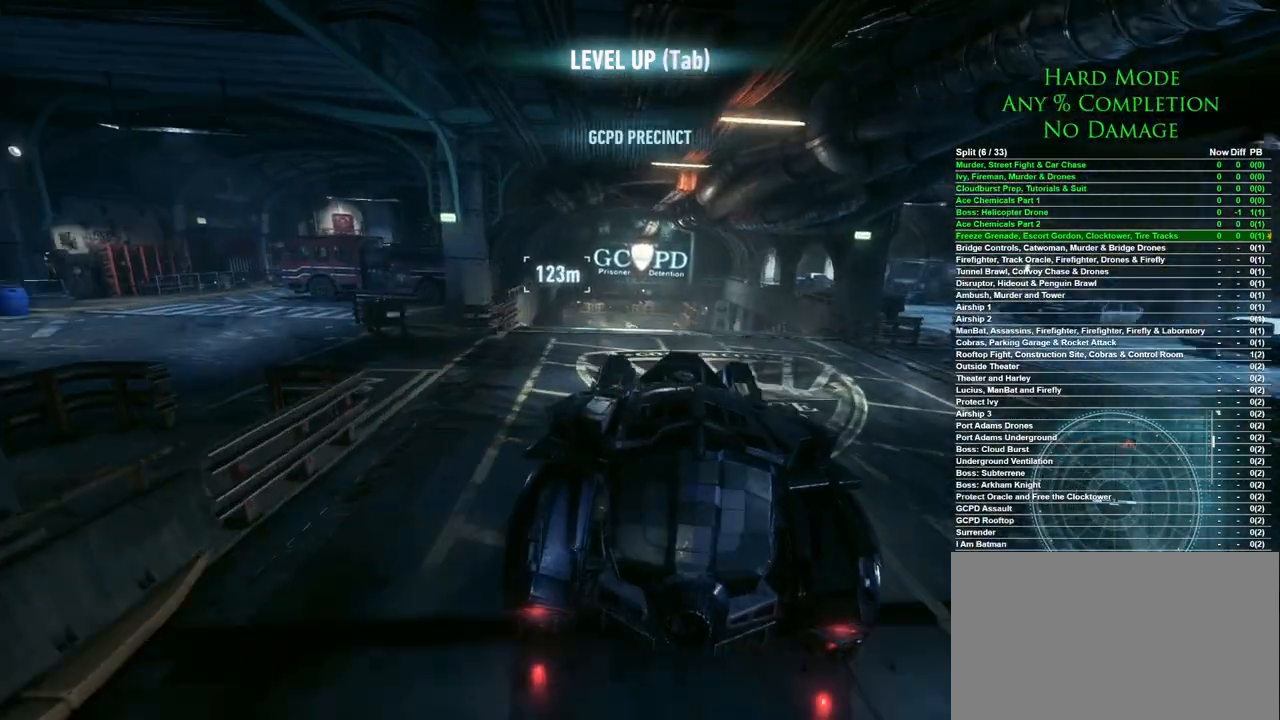
{"keys": ["w"], "mouse": [], "events": [[183, "d", "down"], [317, "d", "up"]]}
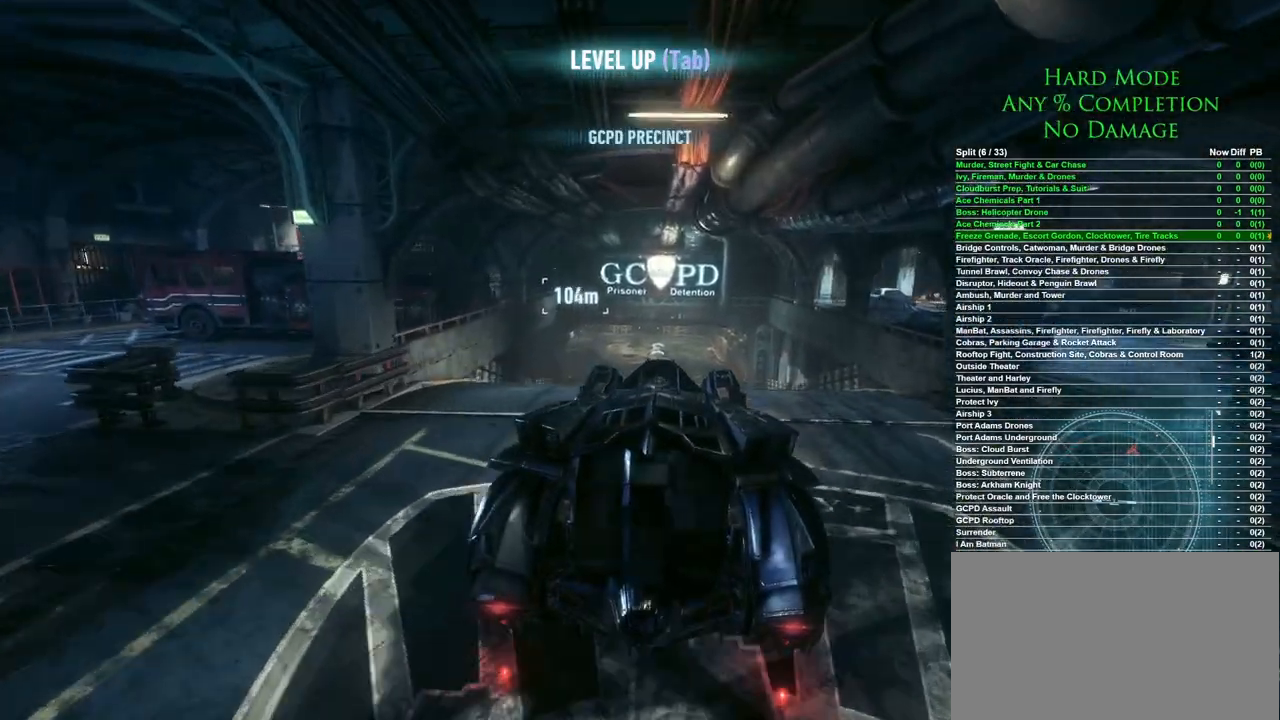
{"keys": ["w"], "mouse": [], "events": []}
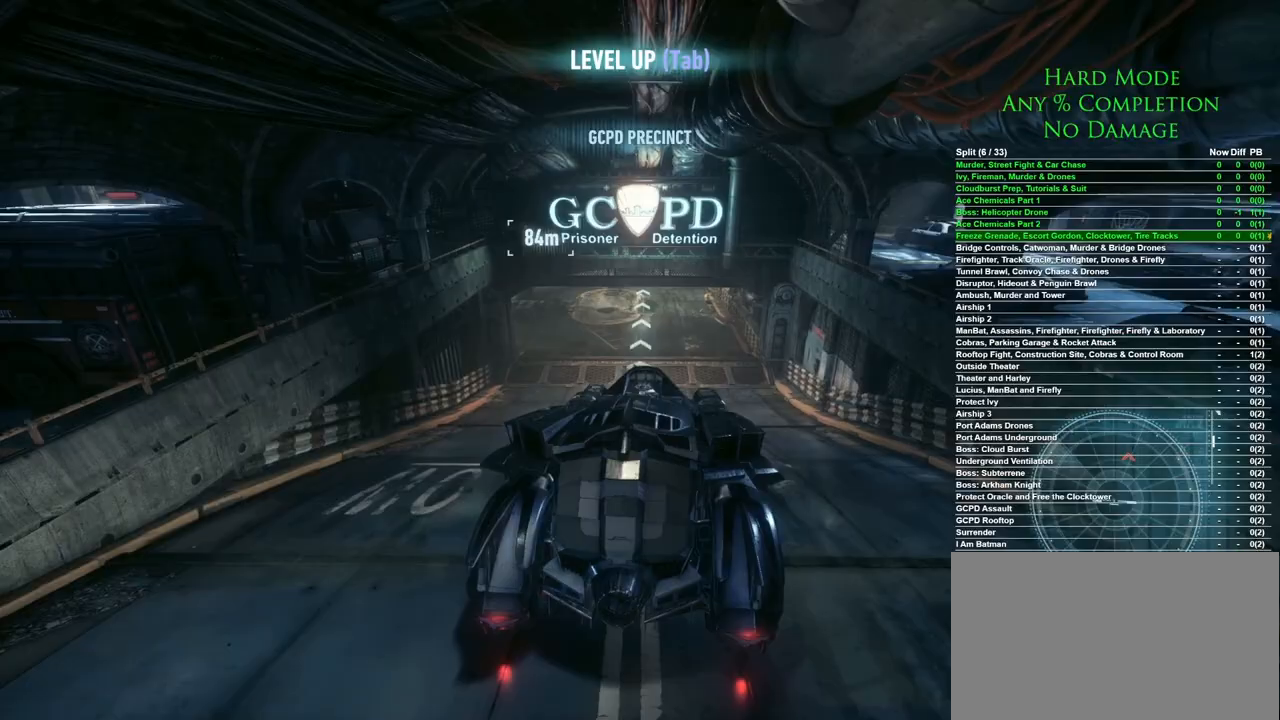
{"keys": ["w"], "mouse": [], "events": [[250, "a", "down"], [400, "a", "up"]]}
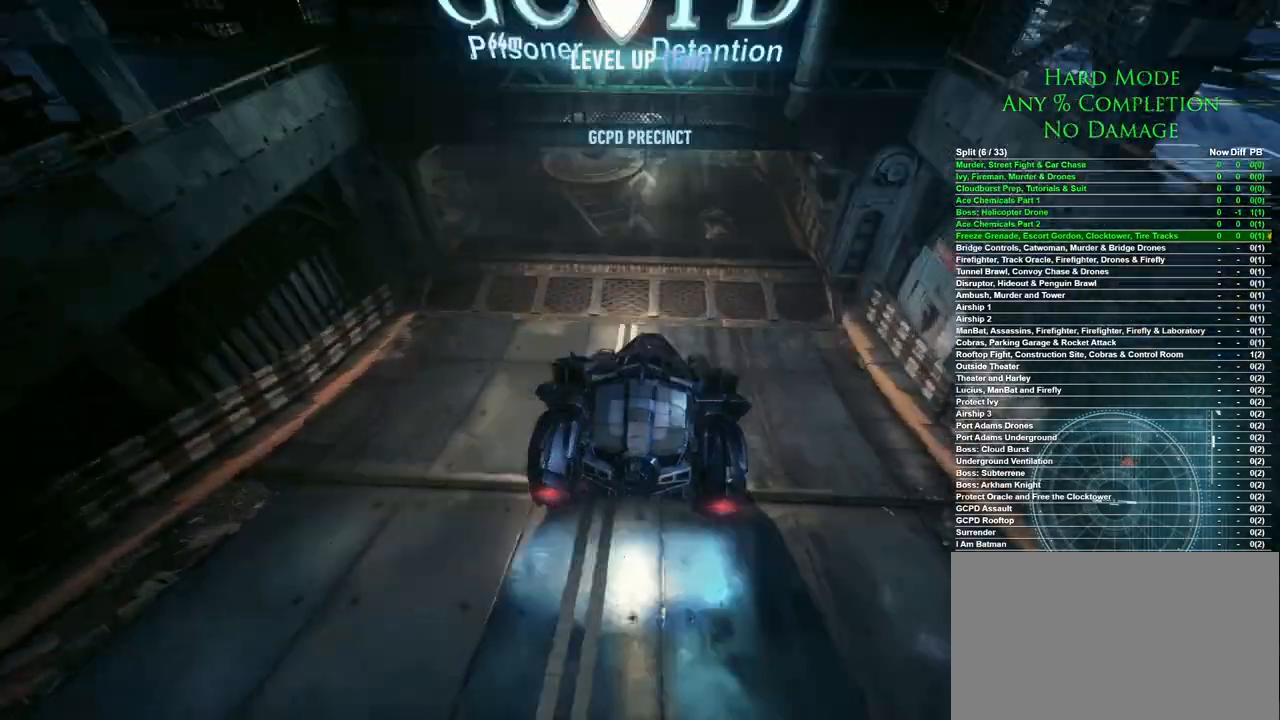
{"keys": ["a", "w"], "mouse": [], "events": [[33, "a", "down"], [183, "a", "up"], [417, "a", "down"]]}
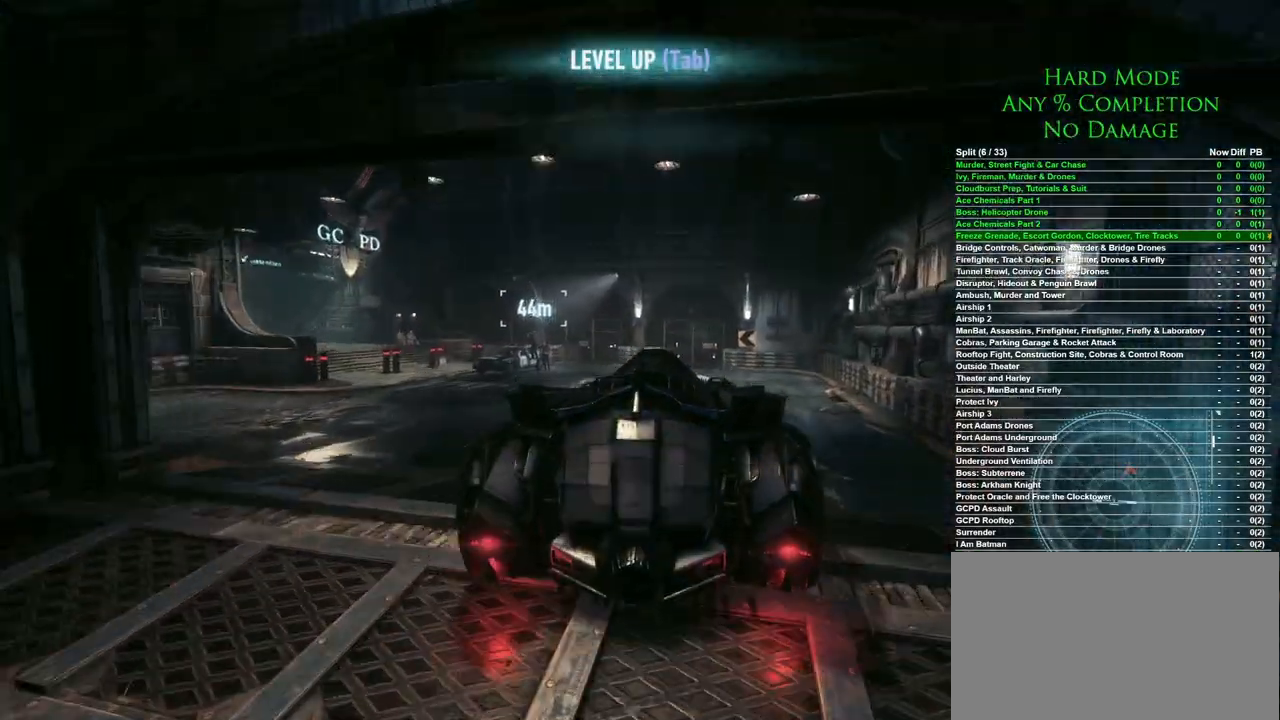
{"keys": ["a"], "mouse": [], "events": [[17, "a", "up"], [50, "a", "down"], [200, "w", "up"], [283, "a", "up"], [433, "a", "down"]]}